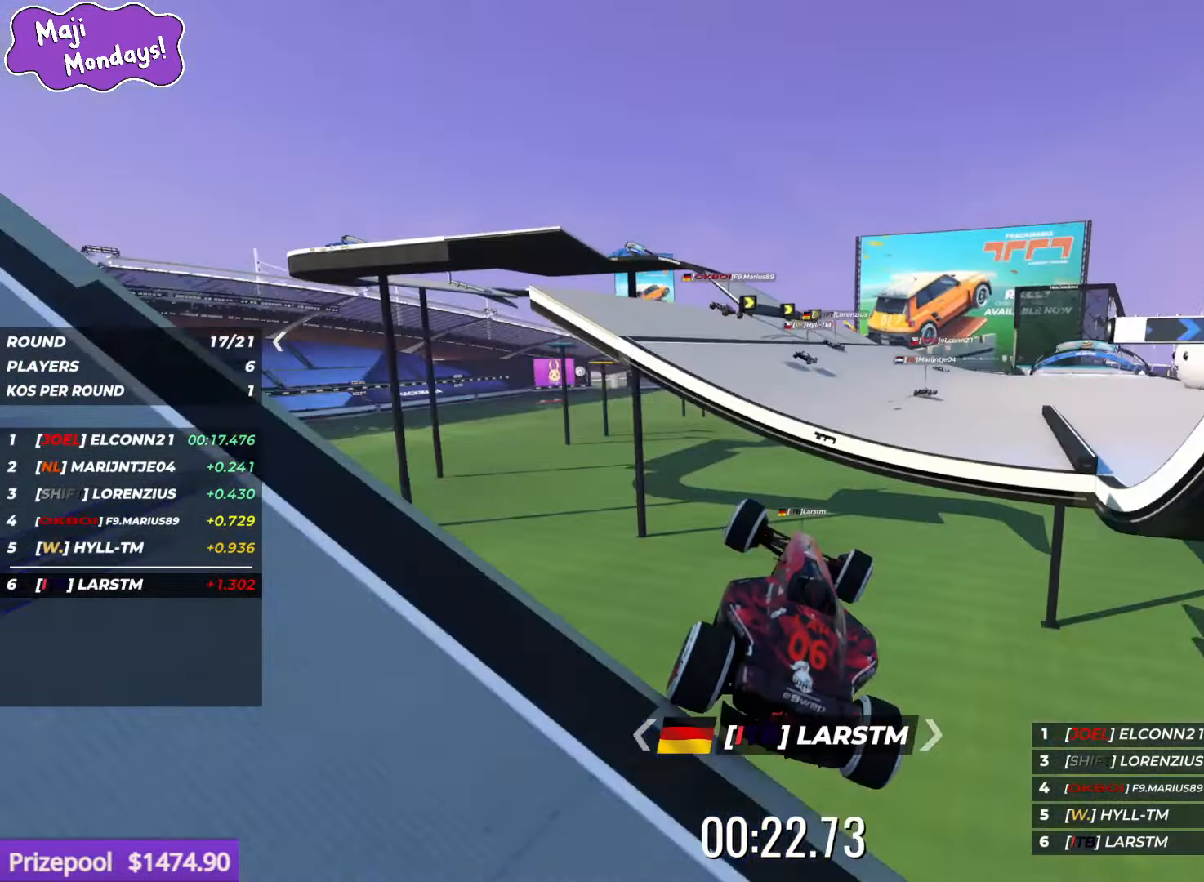
Gameplay with keyboard; each line is a JSON object with the keys held at the frame after it. "events" lists presses ("down") and releases ("up") of "down", "left", "right" and "up" between this image and that frame as [ms after this image, input, new state], when the widget could be followed in between. No other keys are recorded. Mouse input is not recorded.
{"keys": ["left", "up"], "events": [[67, "down", "down"], [117, "down", "up"], [134, "left", "down"]]}
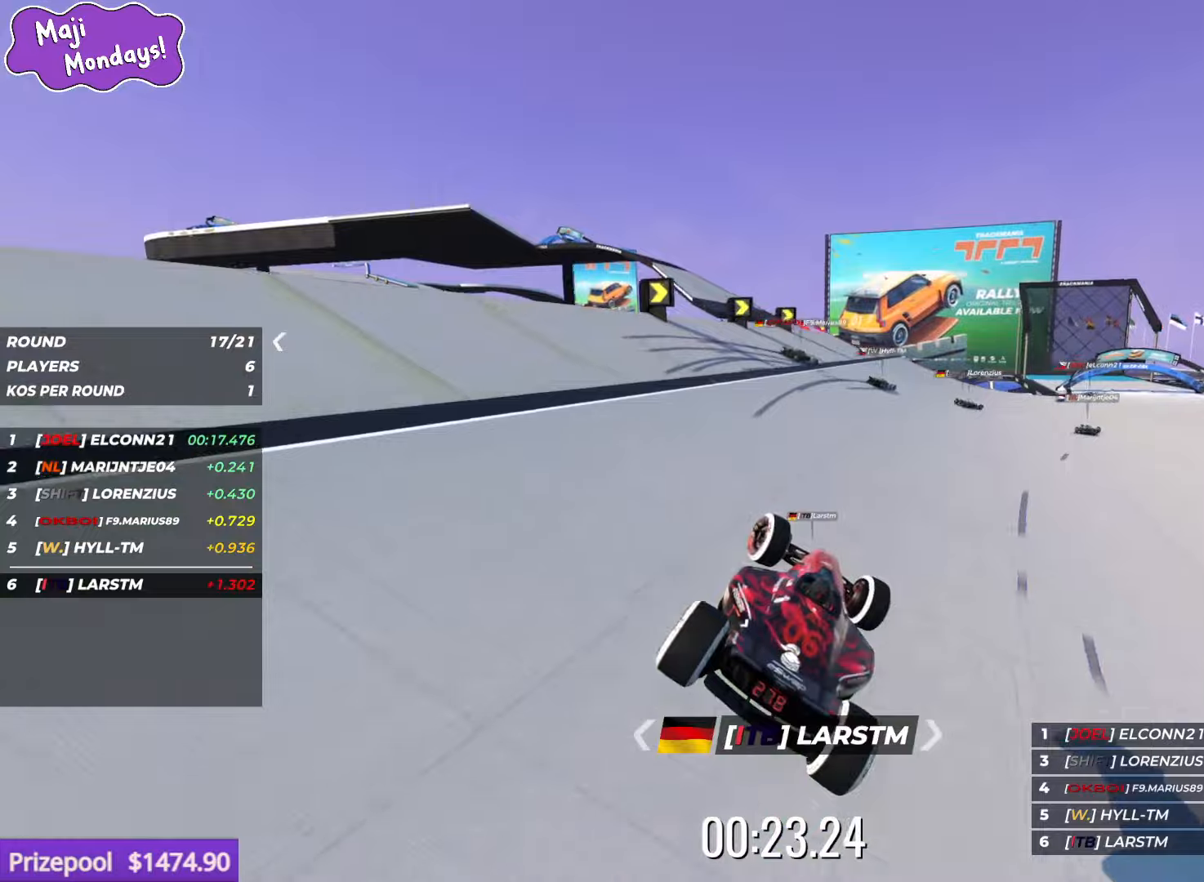
{"keys": ["right", "up"], "events": [[100, "left", "up"], [333, "right", "down"]]}
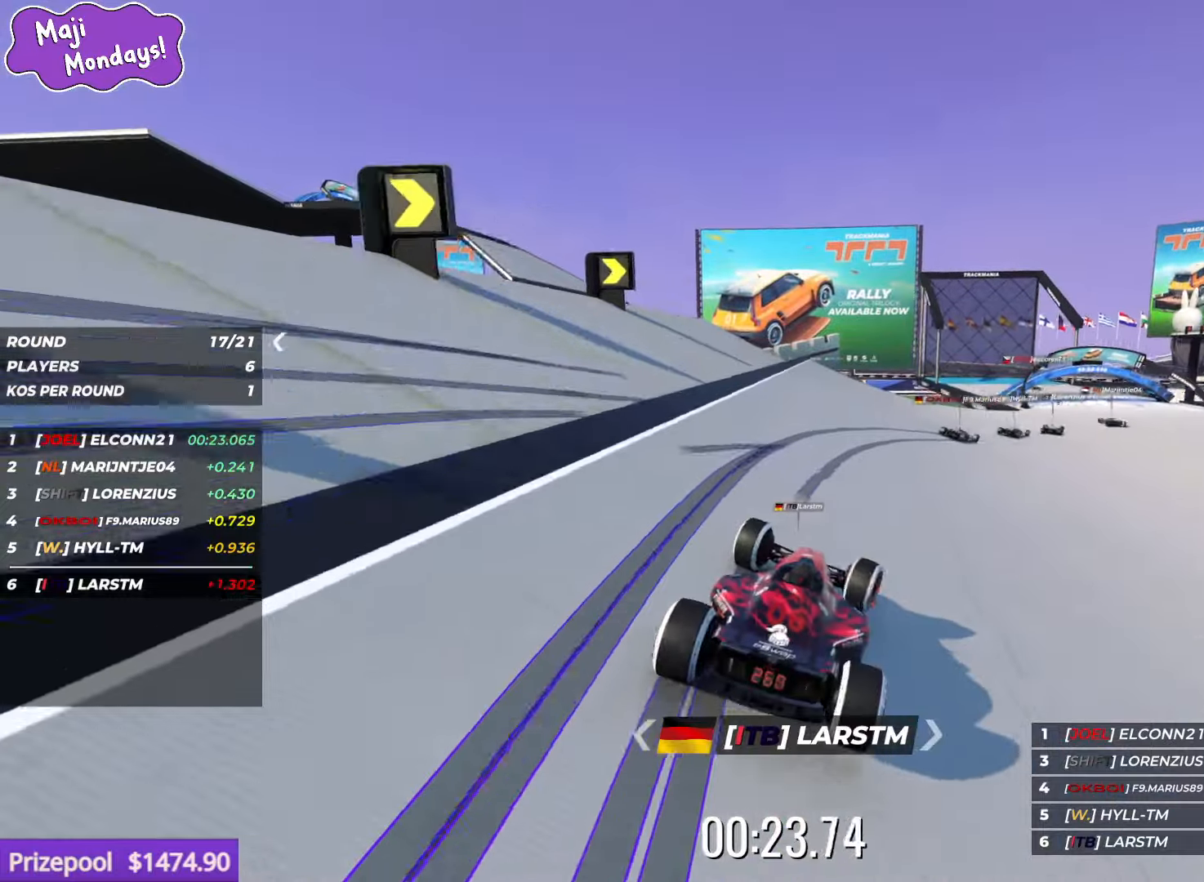
{"keys": ["right", "up"], "events": []}
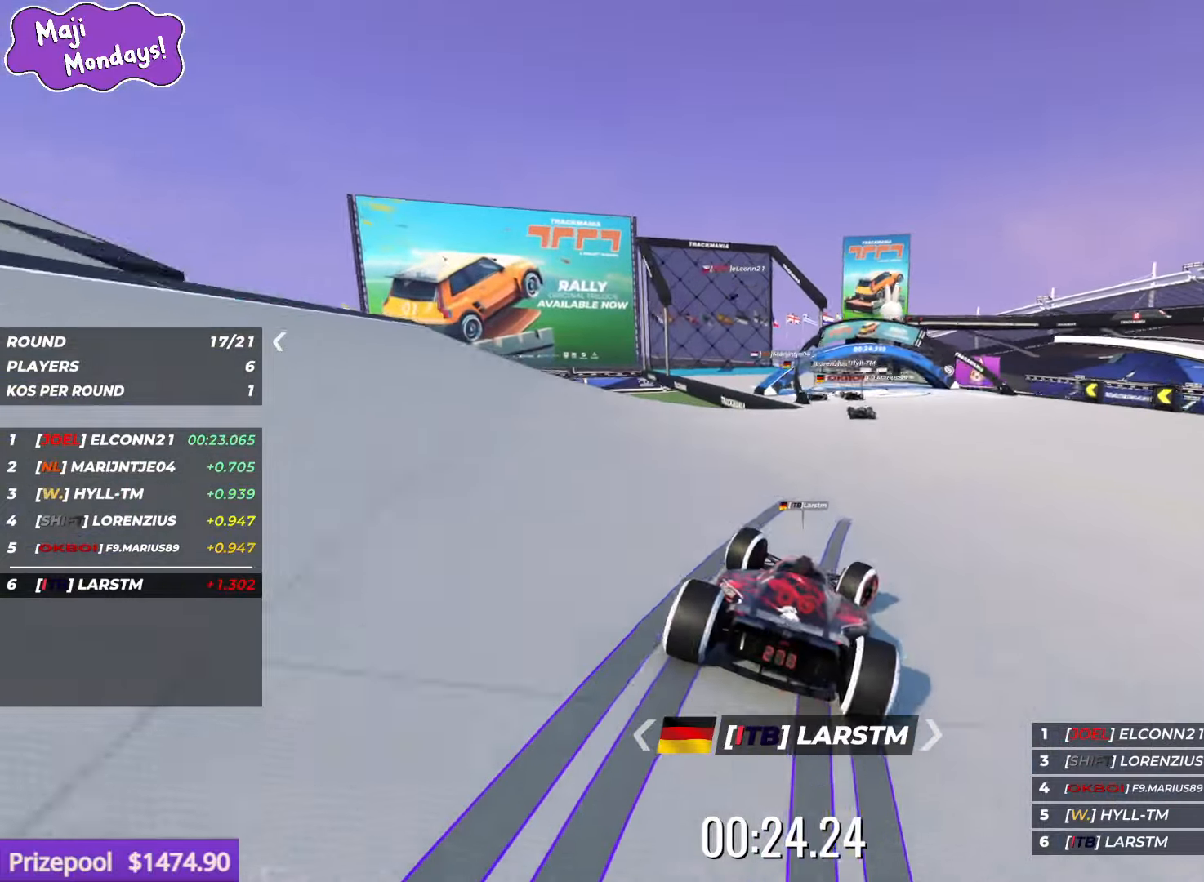
{"keys": ["left", "up"], "events": [[83, "right", "up"], [166, "left", "down"]]}
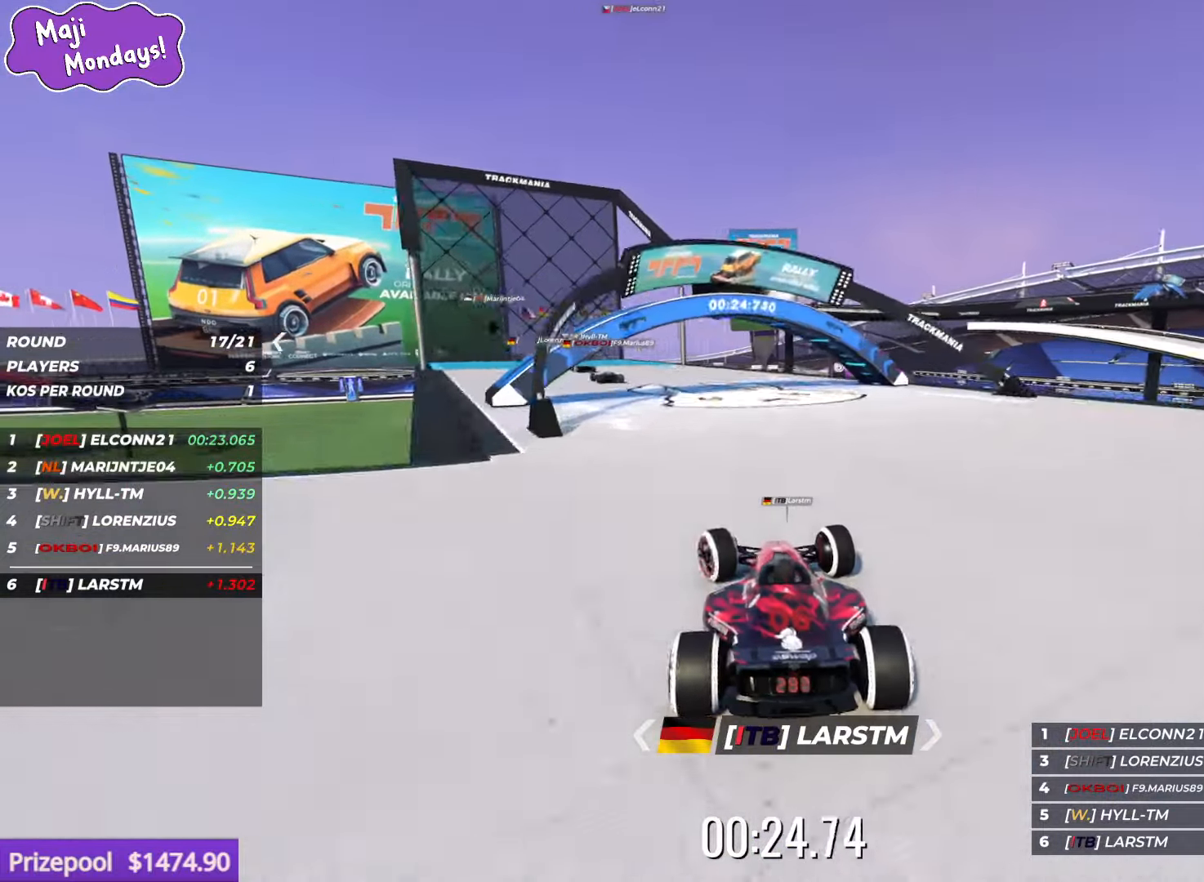
{"keys": ["up"], "events": [[450, "left", "up"]]}
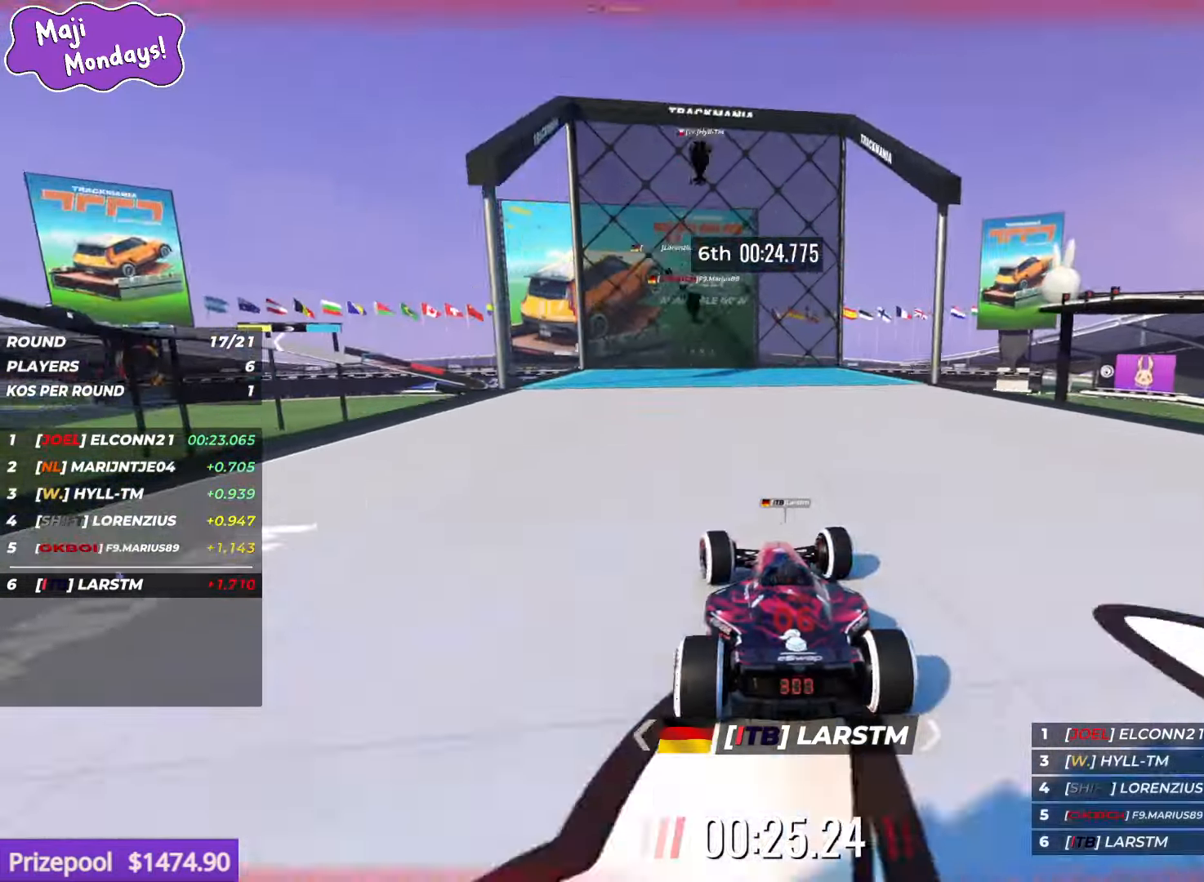
{"keys": ["up"], "events": []}
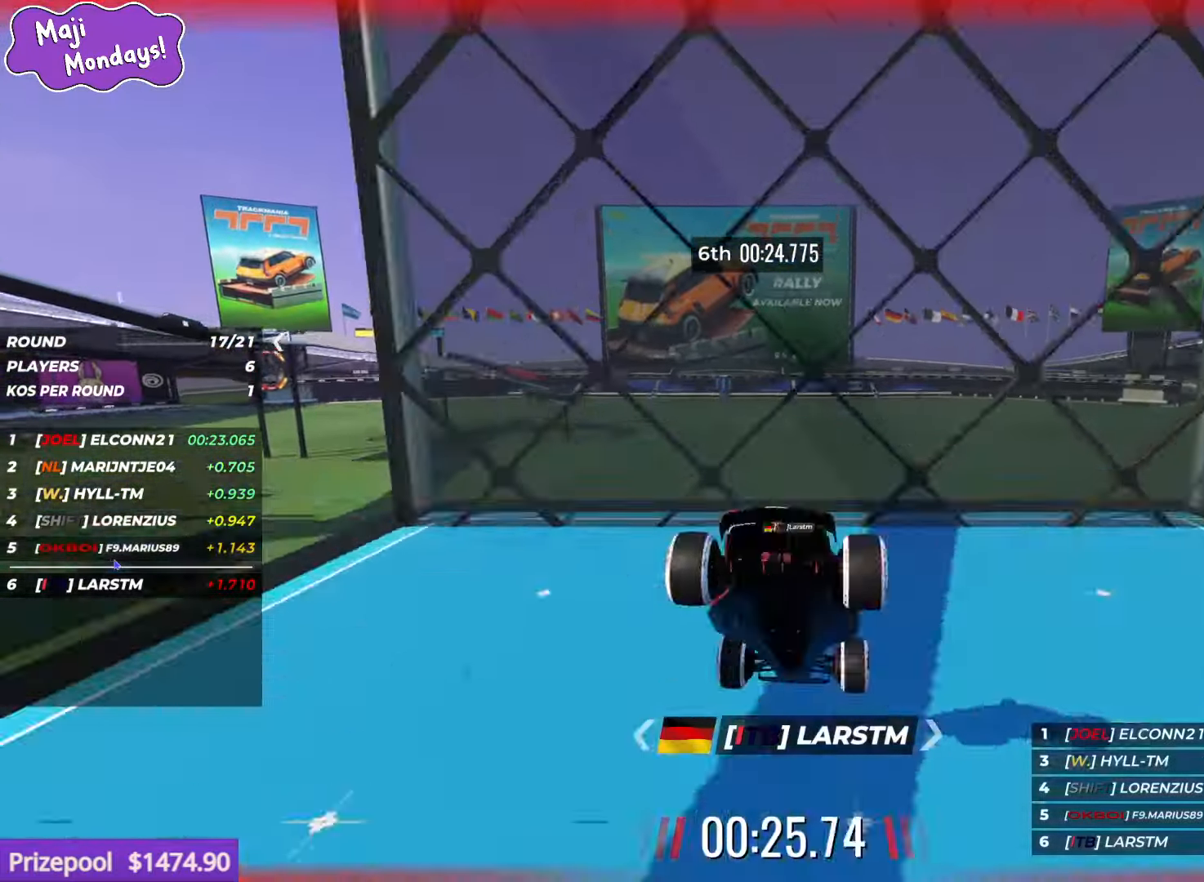
{"keys": ["up"], "events": []}
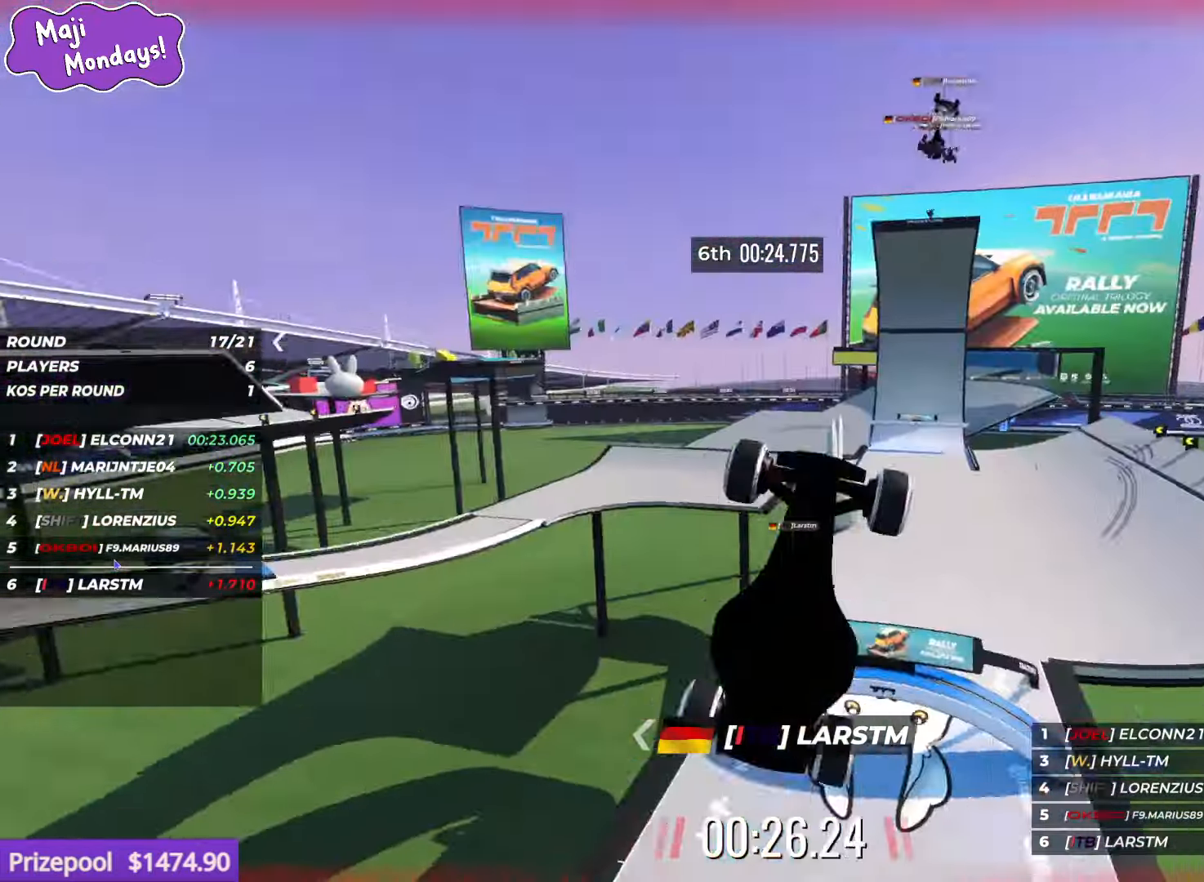
{"keys": ["up"], "events": []}
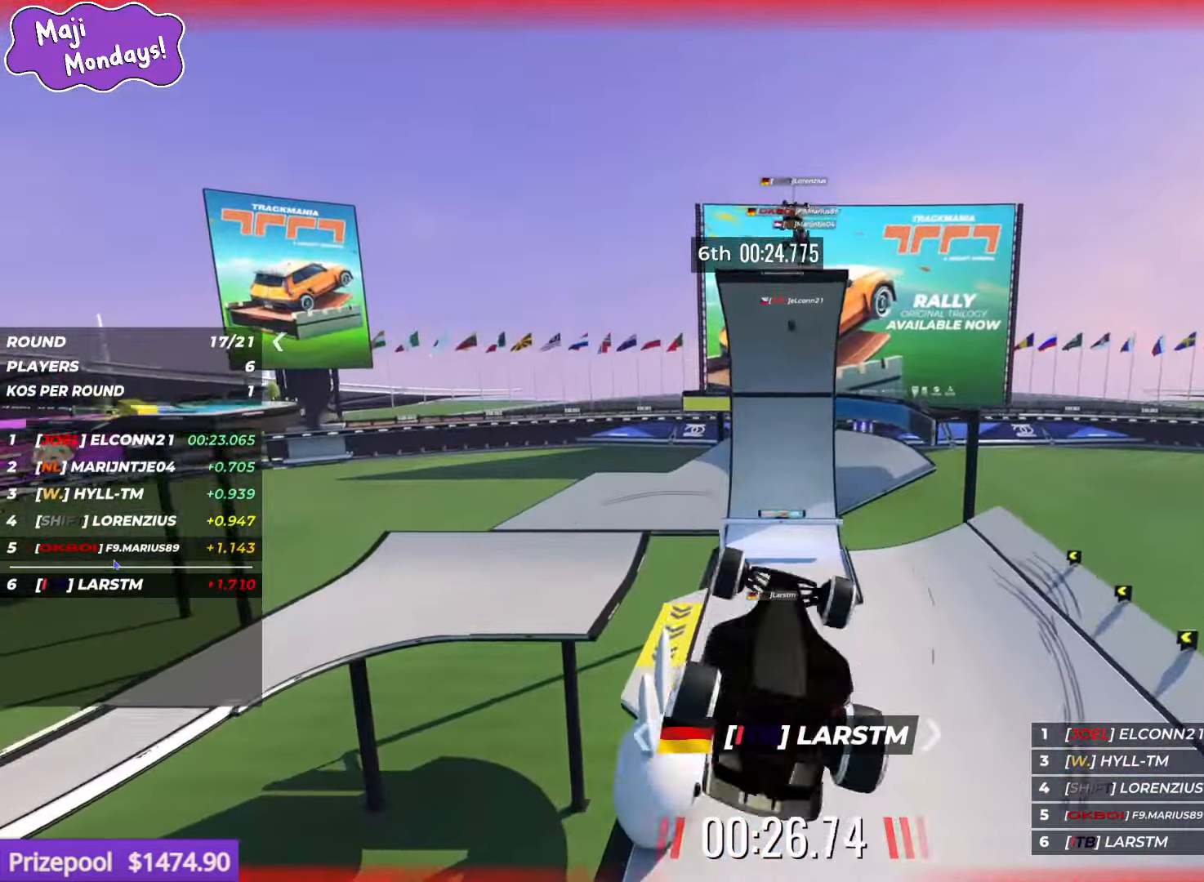
{"keys": ["up"], "events": []}
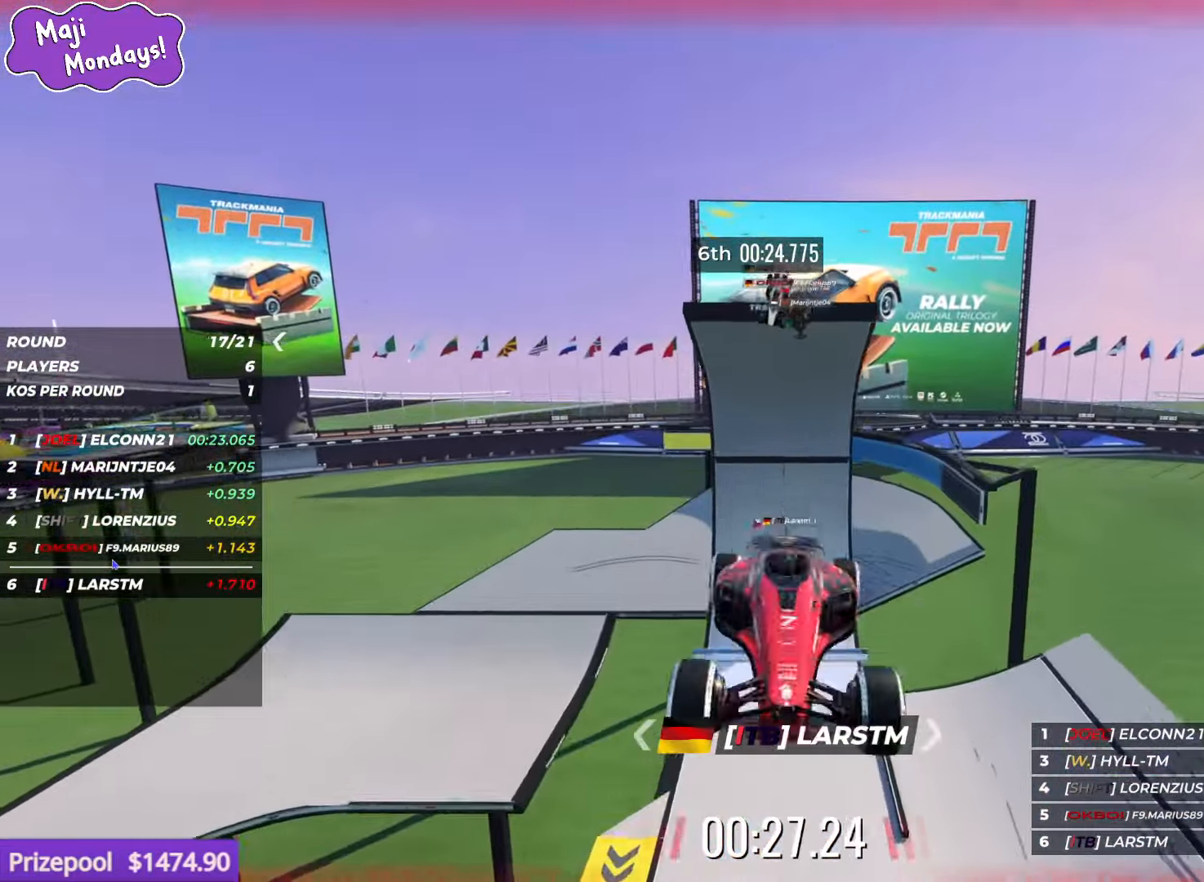
{"keys": ["left", "up"], "events": [[483, "left", "down"]]}
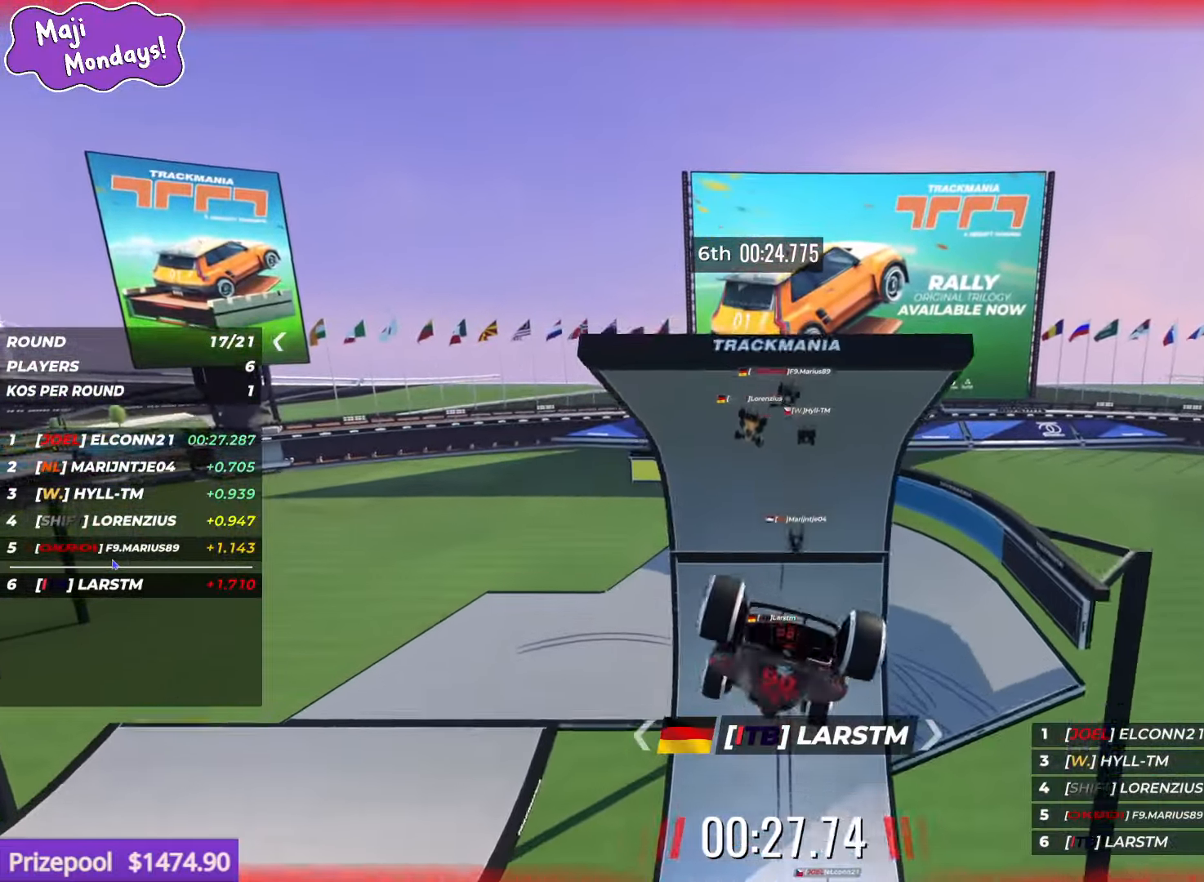
{"keys": ["up"], "events": [[150, "down", "down"], [216, "down", "up"], [383, "left", "up"]]}
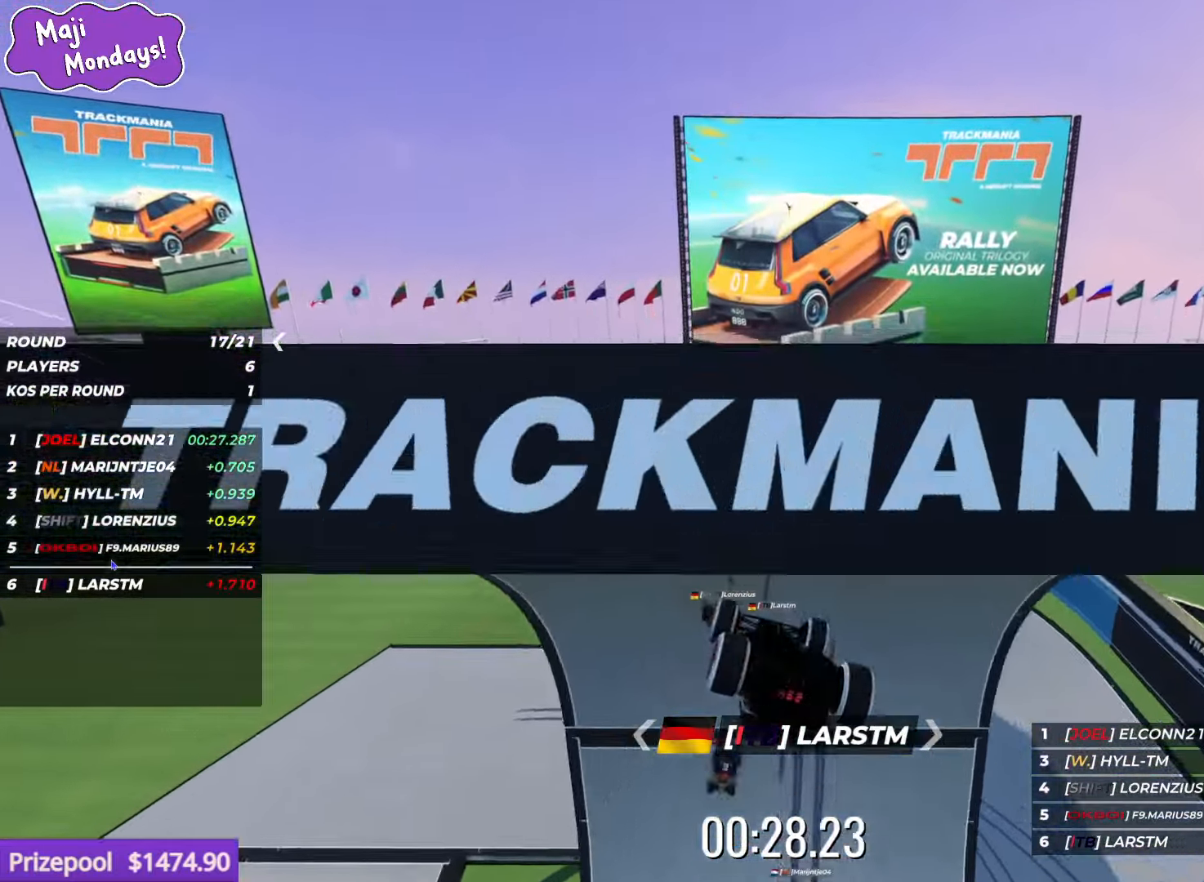
{"keys": ["left", "up"], "events": [[417, "left", "down"]]}
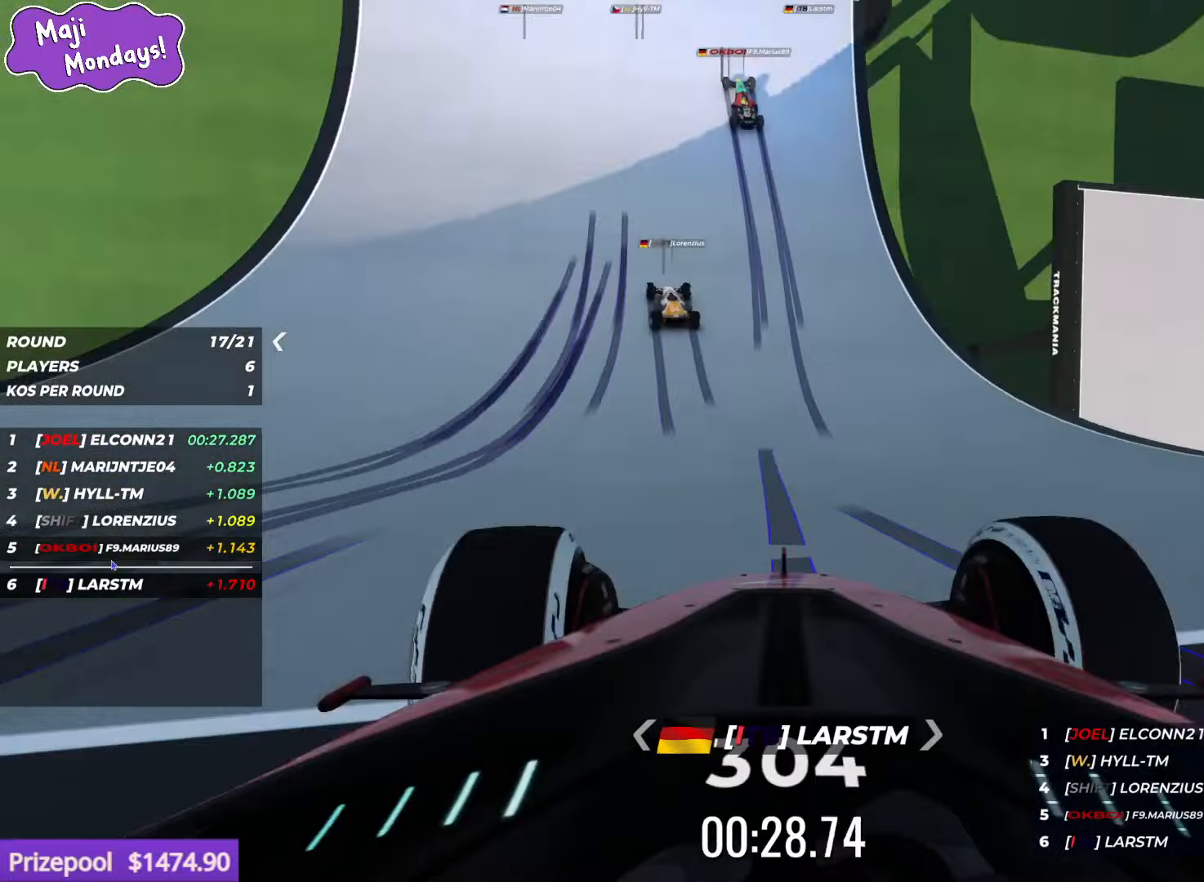
{"keys": ["up"], "events": [[183, "left", "up"], [250, "left", "down"], [400, "left", "up"]]}
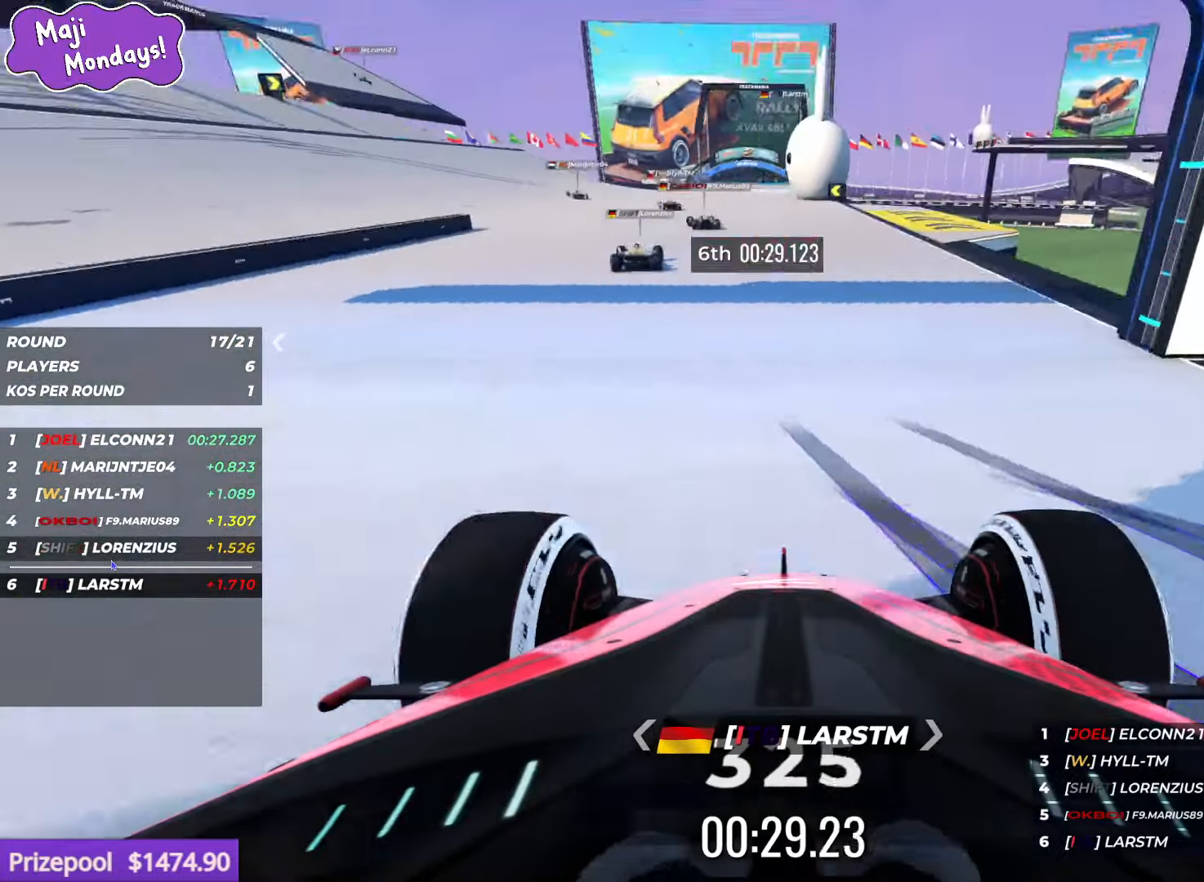
{"keys": ["left", "up"], "events": [[183, "left", "down"]]}
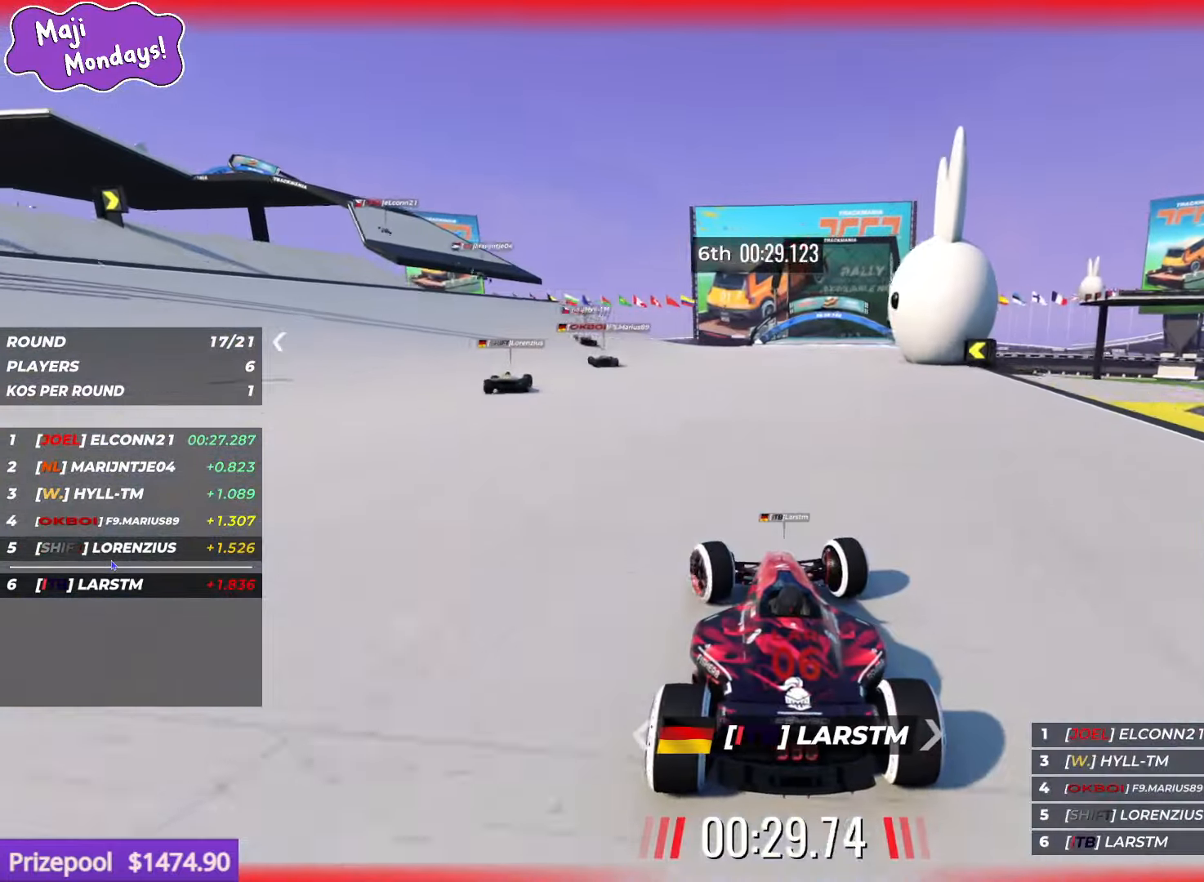
{"keys": ["left", "up"], "events": []}
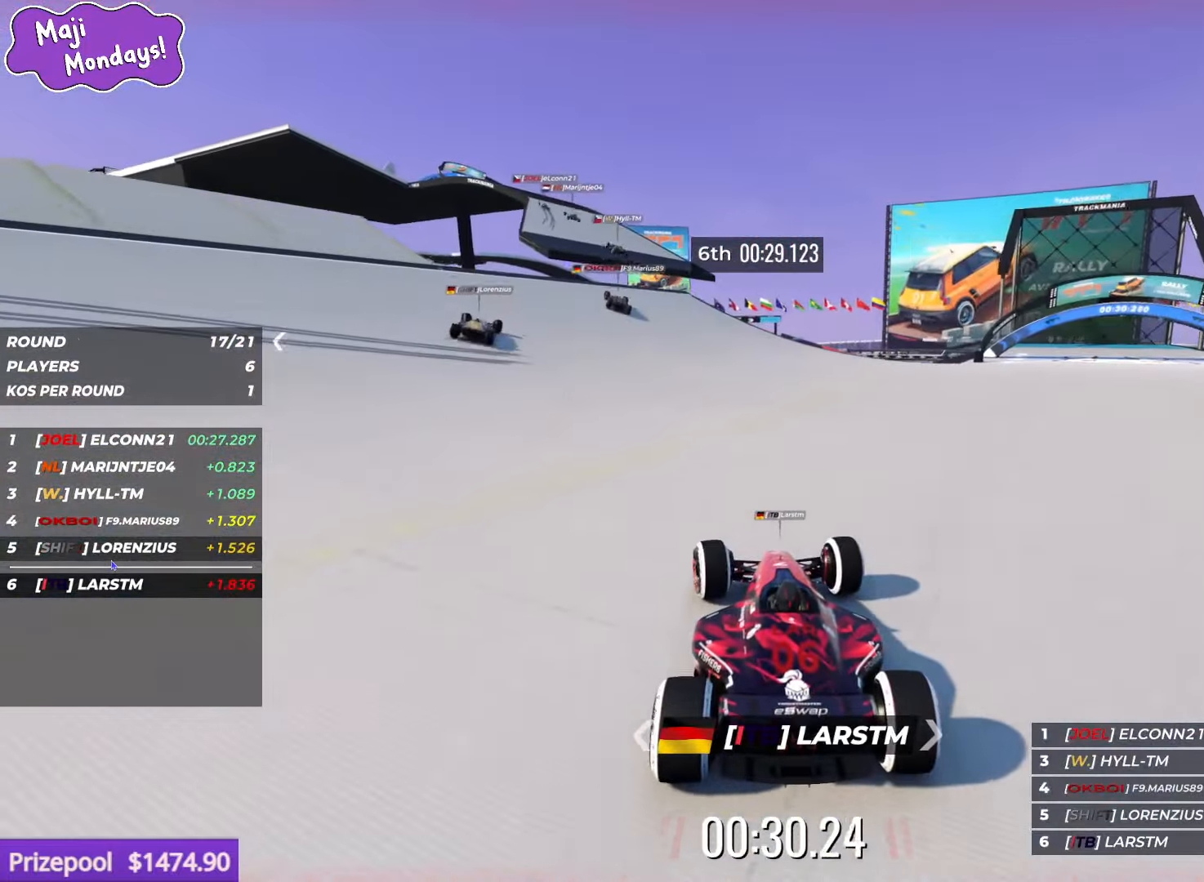
{"keys": ["left", "up"], "events": []}
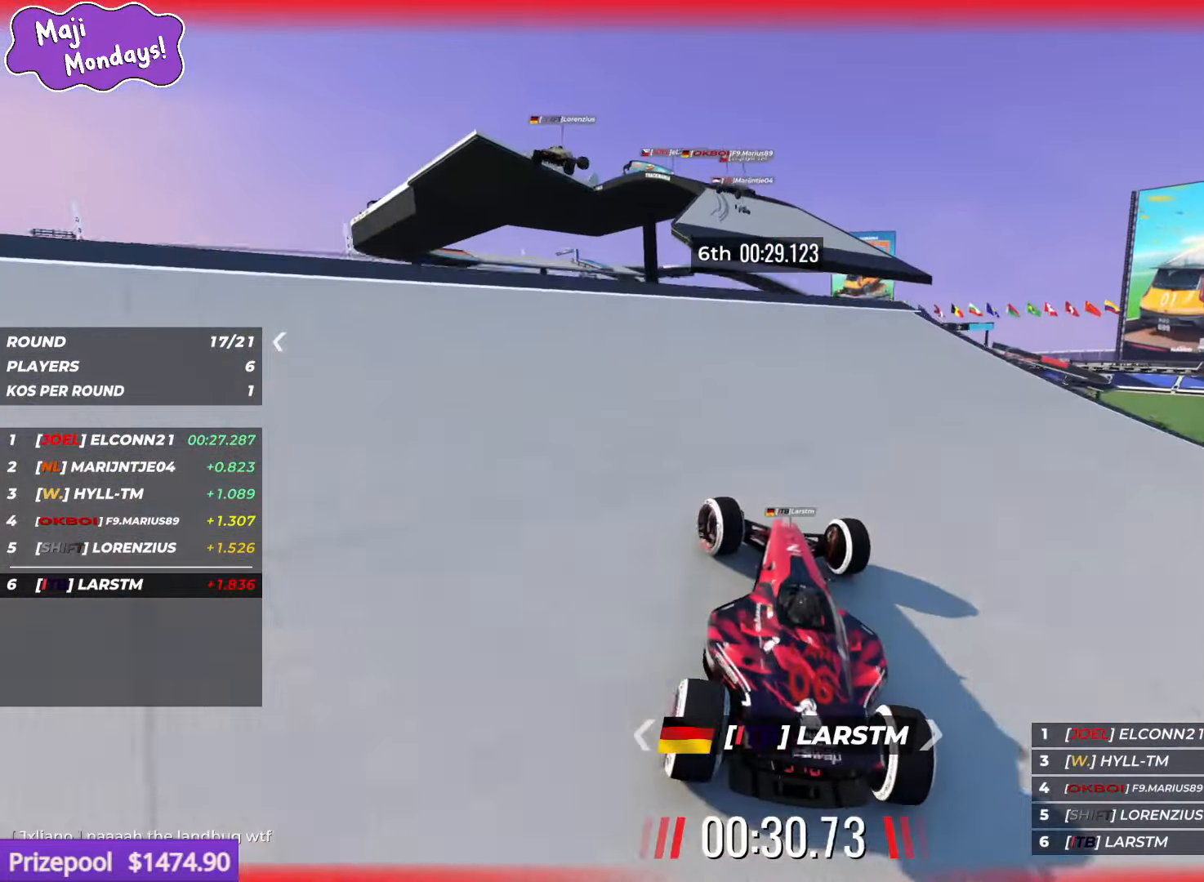
{"keys": ["right", "up"], "events": [[83, "left", "up"], [283, "right", "down"], [350, "down", "down"], [400, "down", "up"]]}
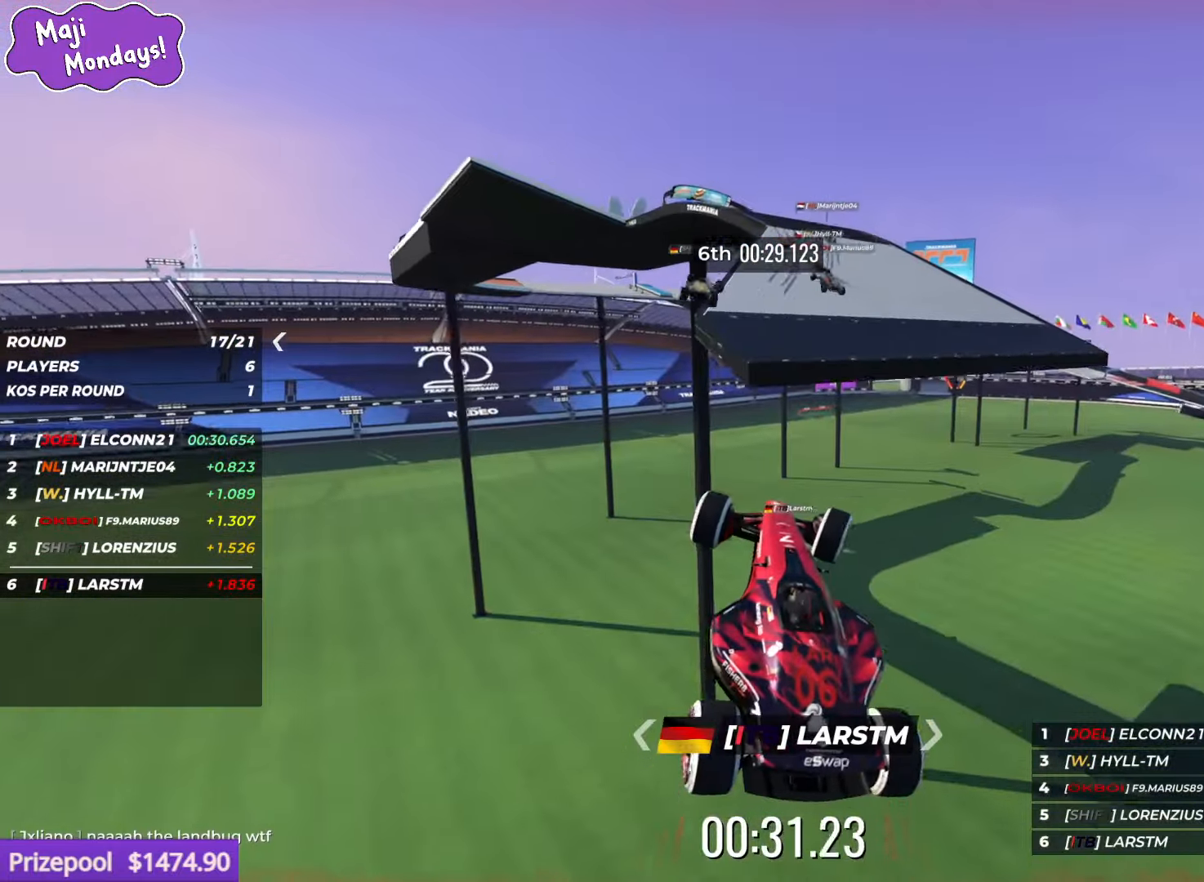
{"keys": ["right", "up"], "events": []}
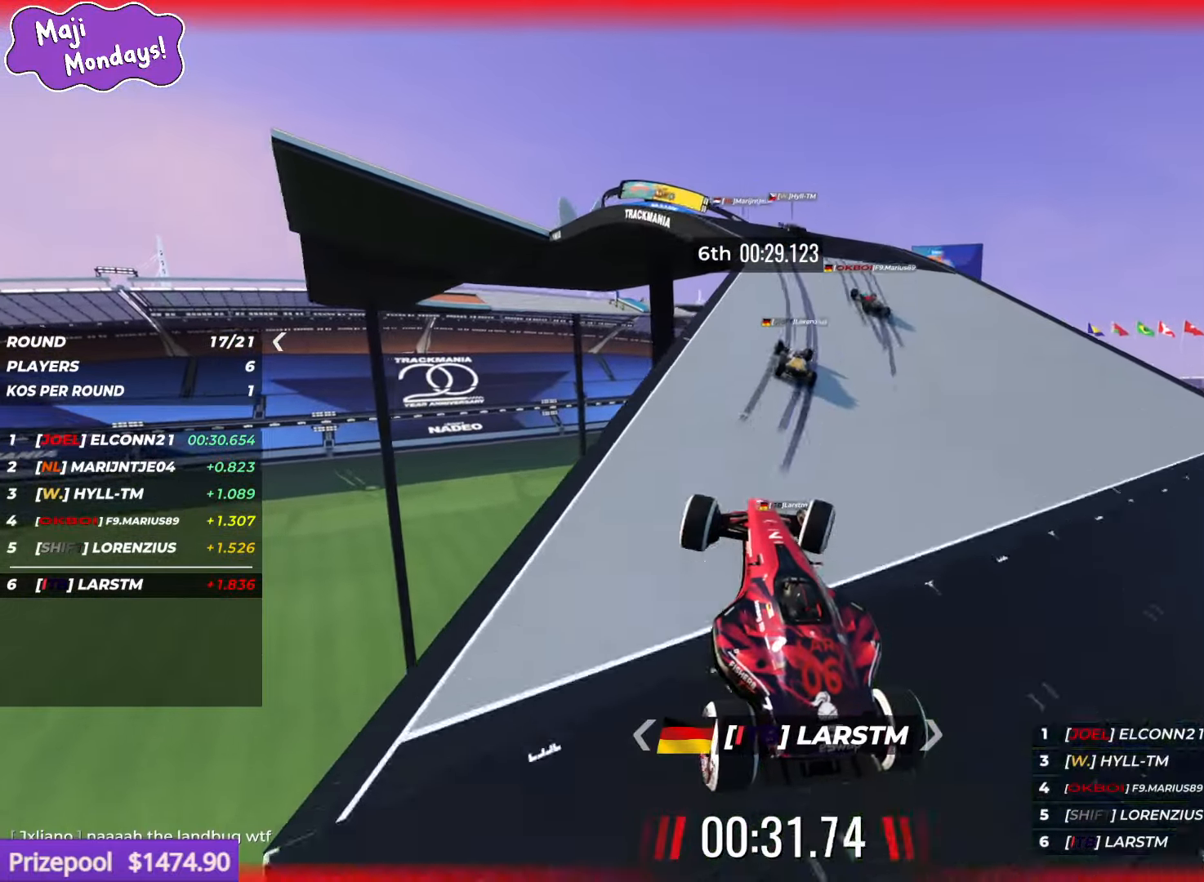
{"keys": ["up"], "events": [[100, "right", "up"]]}
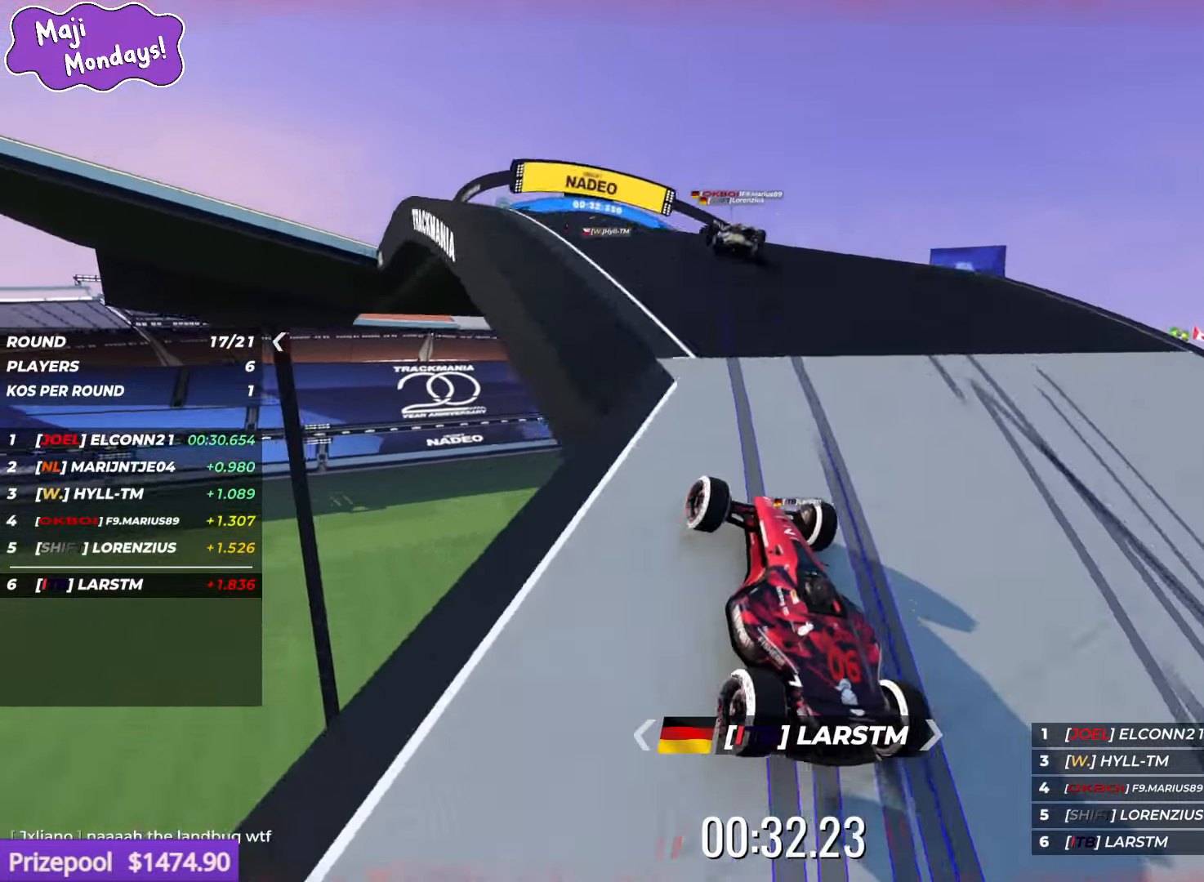
{"keys": ["left", "up"], "events": [[67, "left", "down"]]}
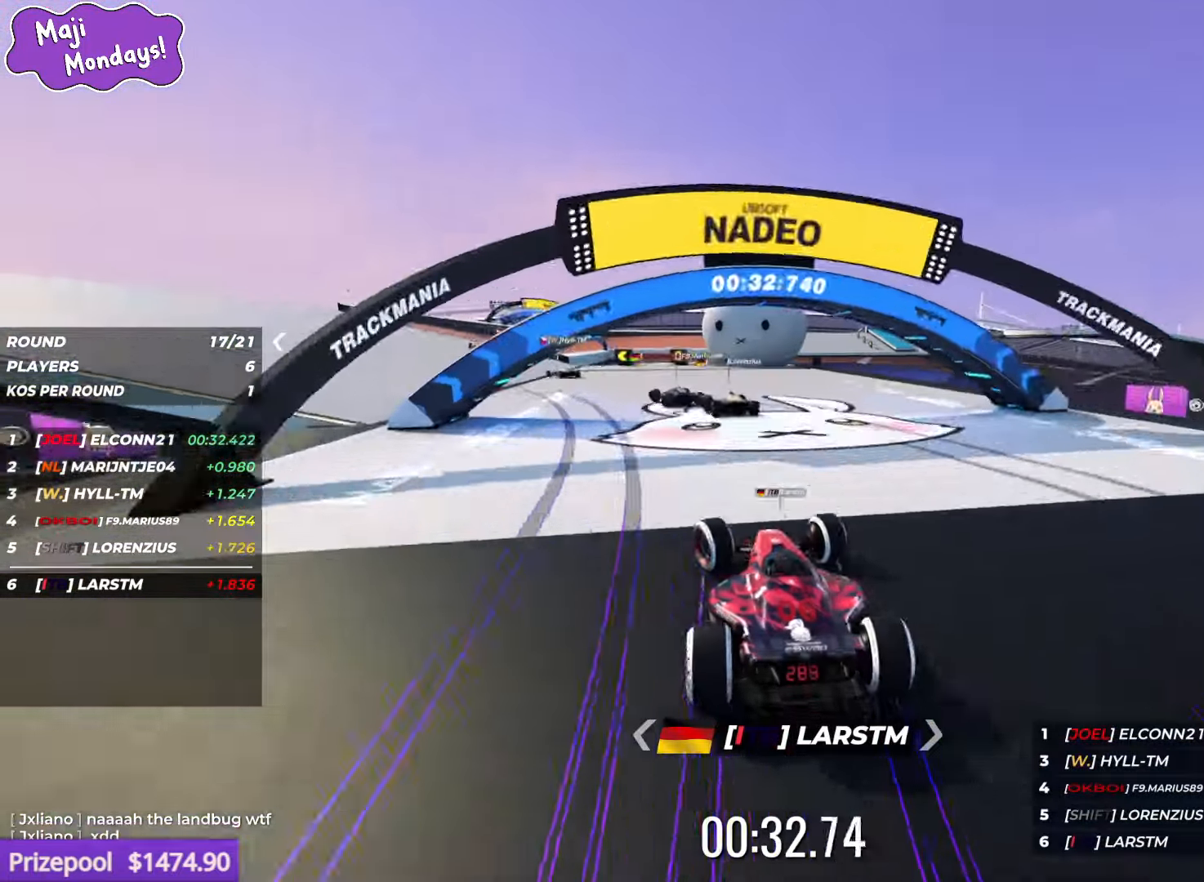
{"keys": ["left", "up"], "events": []}
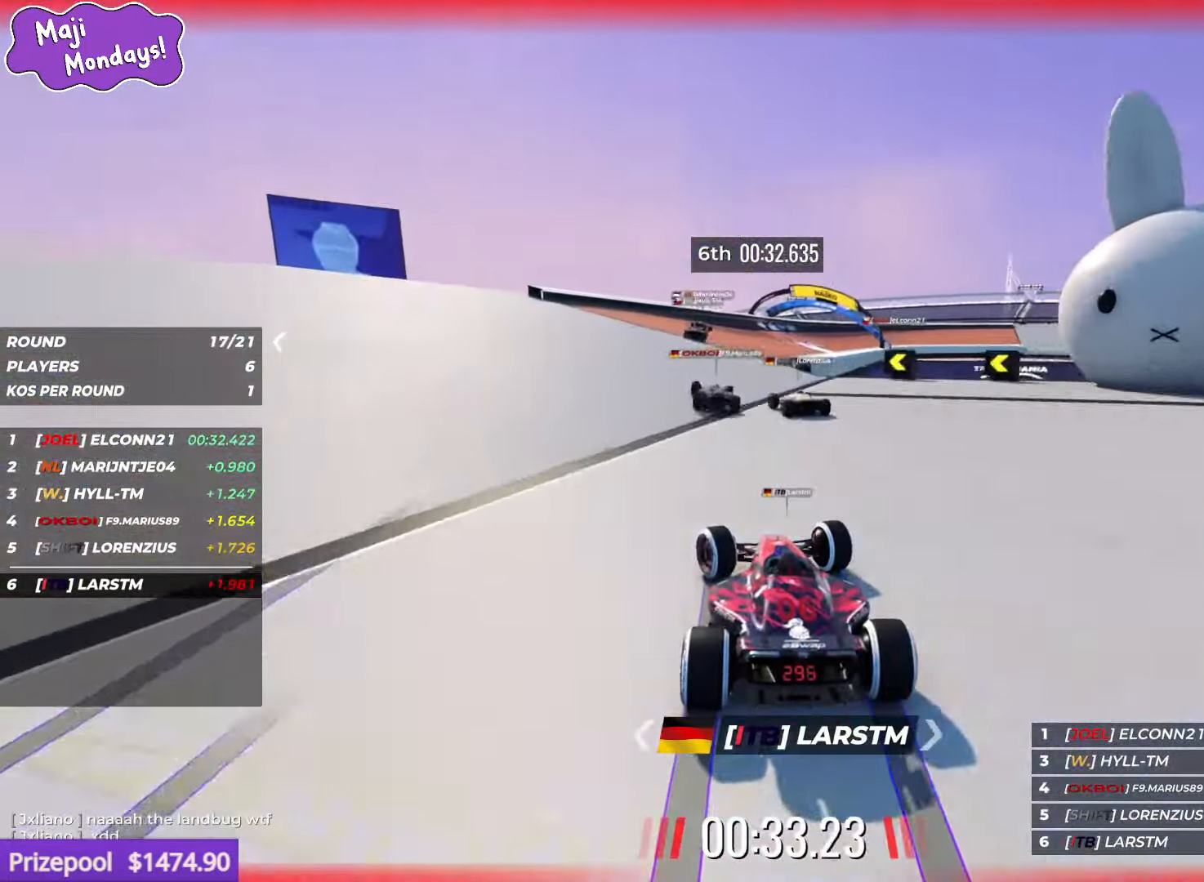
{"keys": ["right", "up"], "events": [[100, "left", "up"], [150, "right", "down"]]}
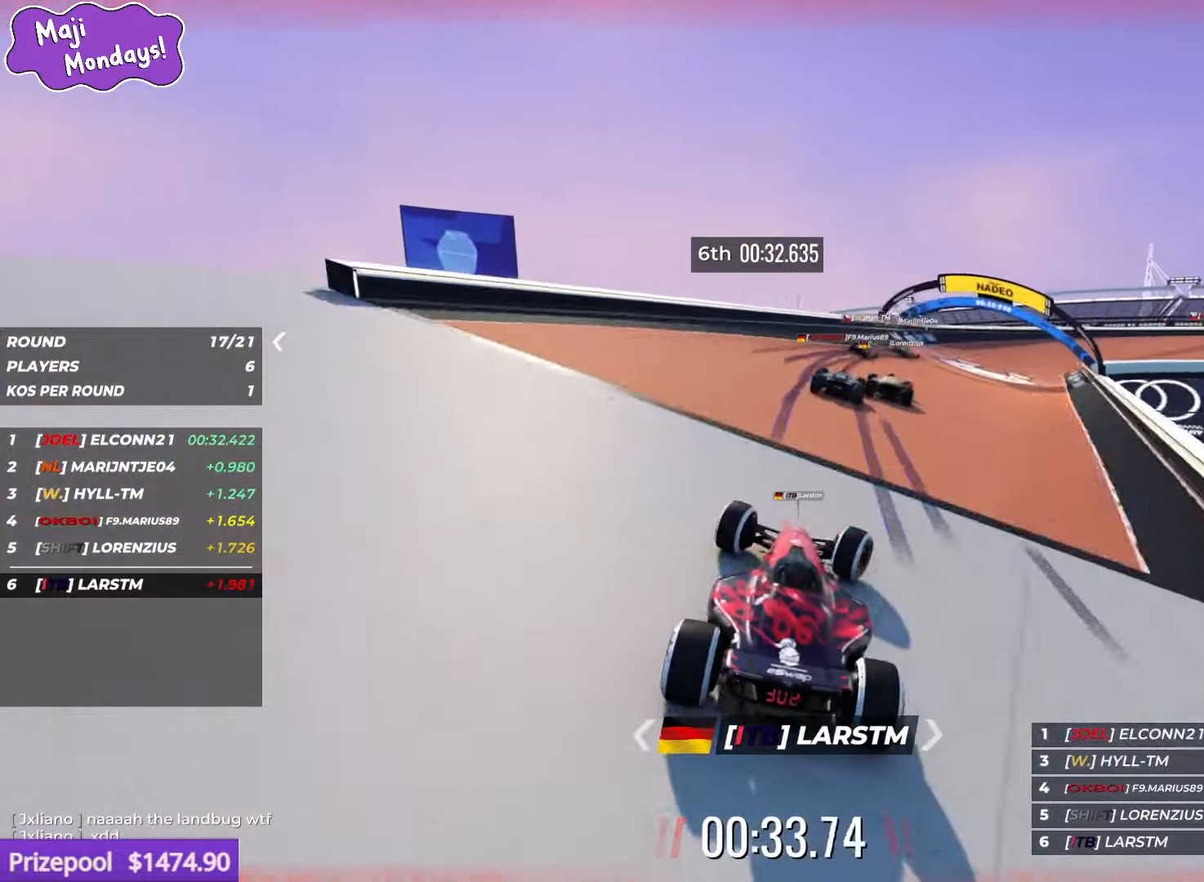
{"keys": ["right", "up"], "events": []}